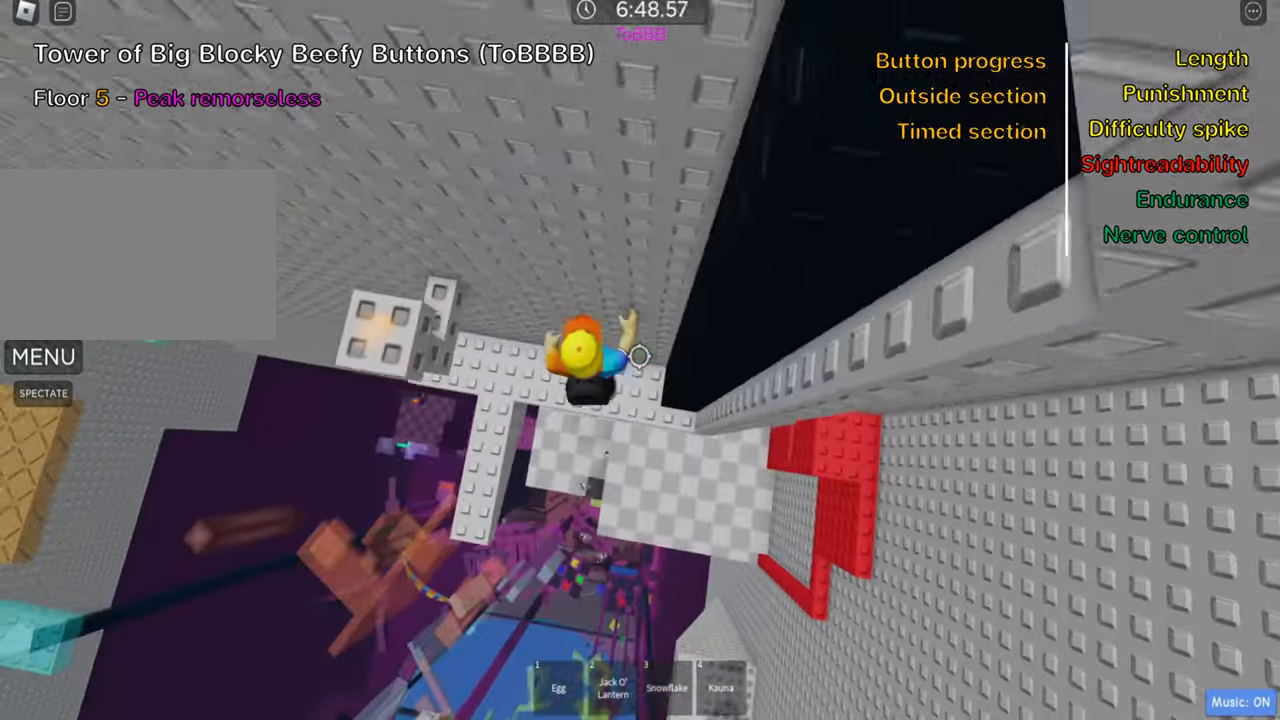
Gameplay with keyboard; each line is a JSON object with the keys held at the frame after it. "events" lists presses ("down") and releases ("up") of ".", "a", "comma", "ctrl", "d", "e", "f", "s", "shift", "space", "tab" and "w" between this image and that frame as [ms after this image, input, new state], when the widget could be followed in between. No other keys are recorded. Mouse input is not recorded.
{"keys": [], "events": [[350, "a", "up"]]}
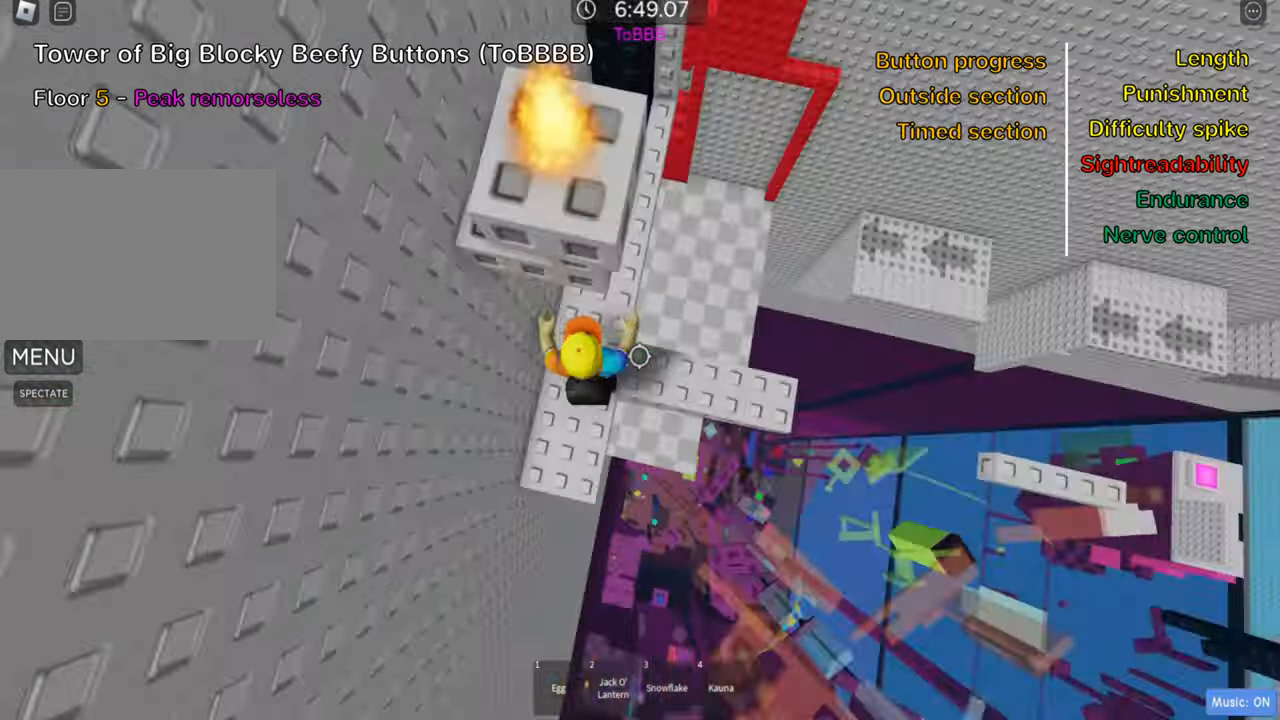
{"keys": ["d"], "events": [[67, "d", "down"], [133, "space", "down"], [267, "d", "up"], [283, "space", "up"], [433, "d", "down"]]}
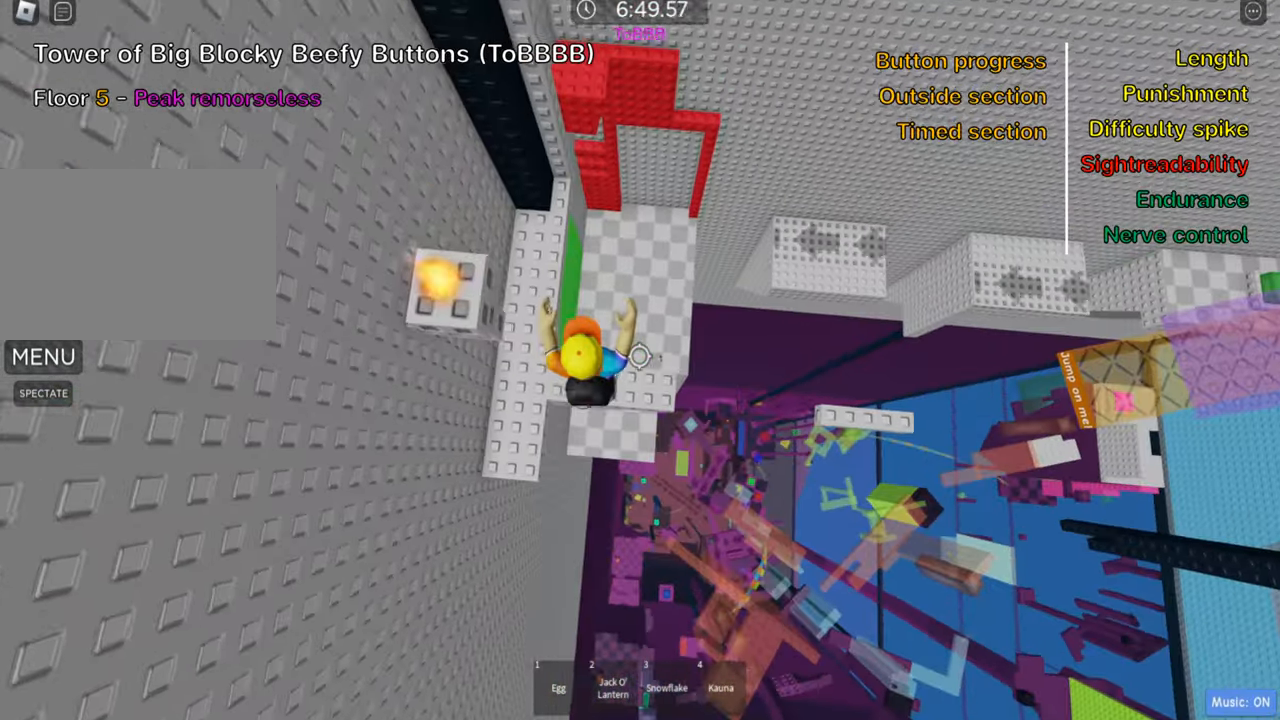
{"keys": ["d"], "events": [[300, "space", "down"], [433, "space", "up"]]}
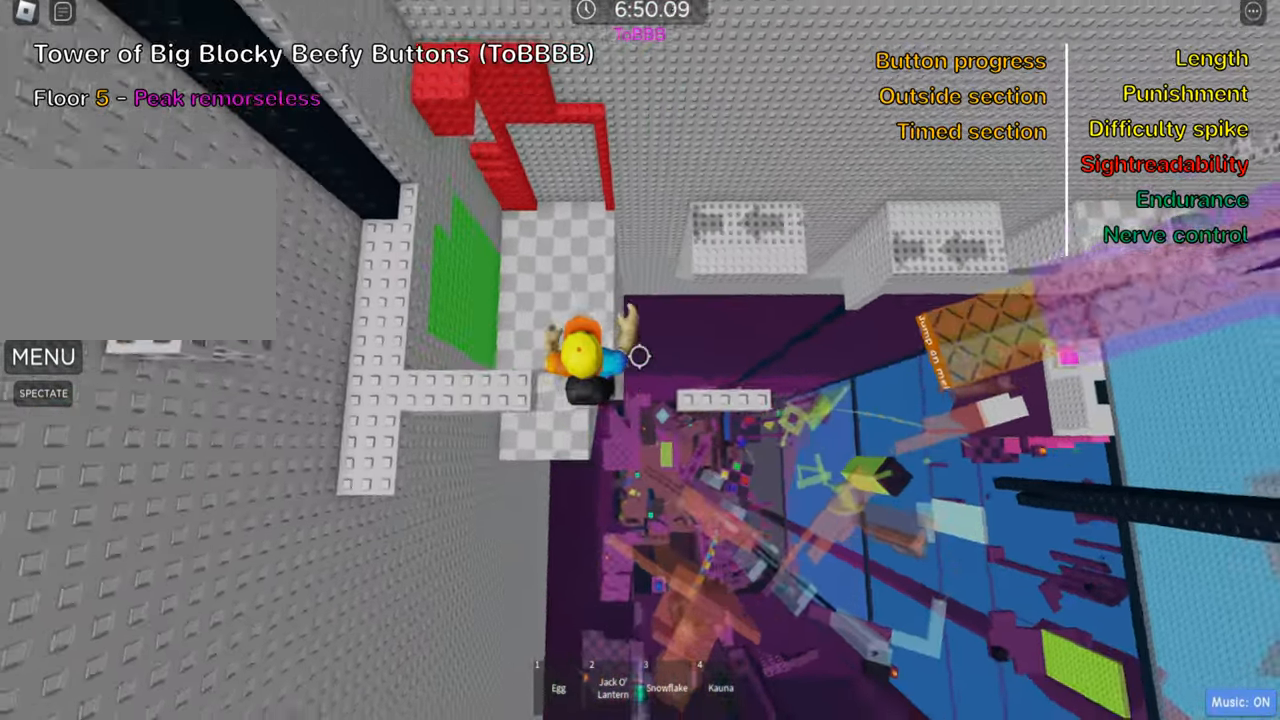
{"keys": ["s"], "events": [[450, "d", "up"], [450, "s", "down"]]}
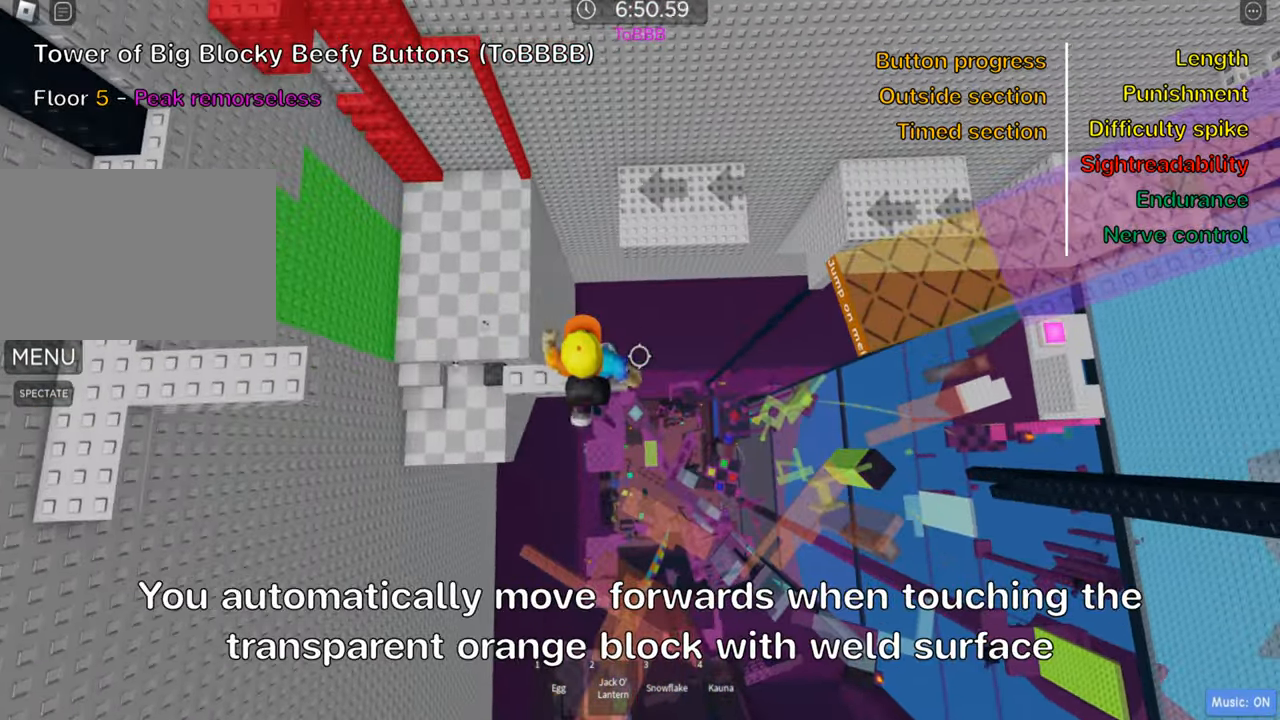
{"keys": ["shift"], "events": [[250, "s", "up"], [284, "d", "down"], [367, "d", "up"], [467, "shift", "down"]]}
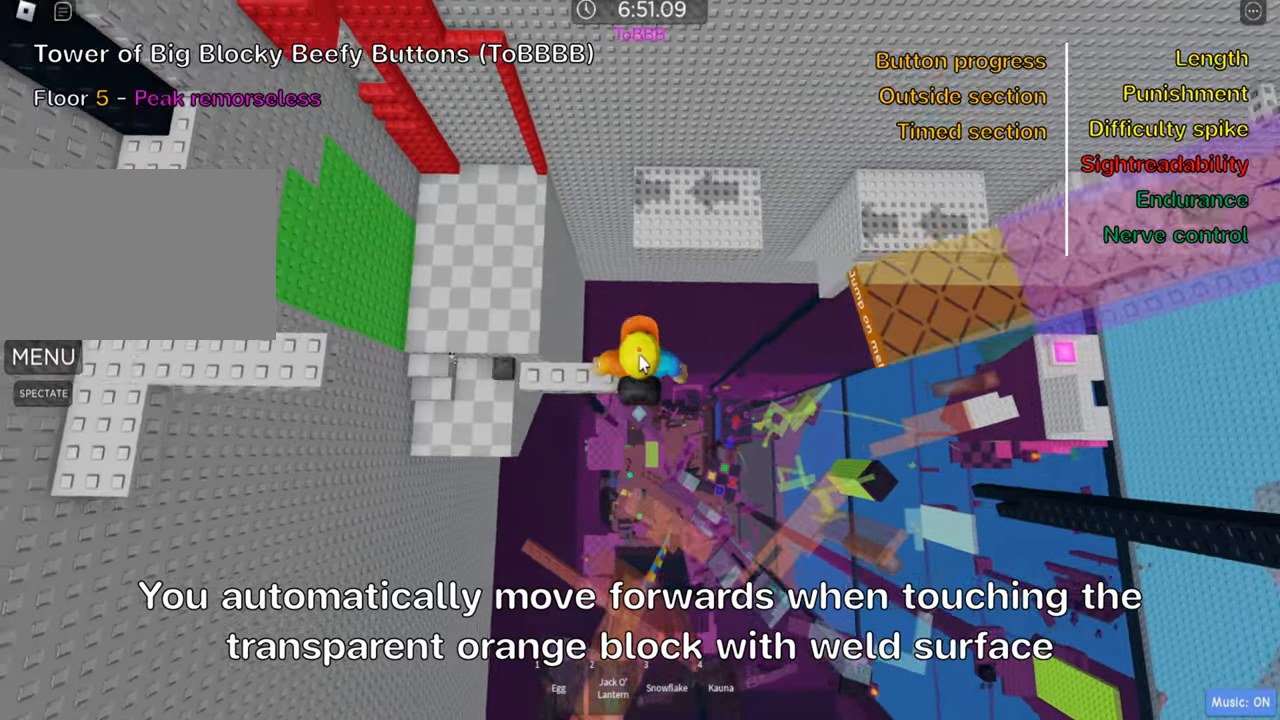
{"keys": [], "events": [[34, "s", "down"], [100, "s", "up"], [117, "shift", "up"]]}
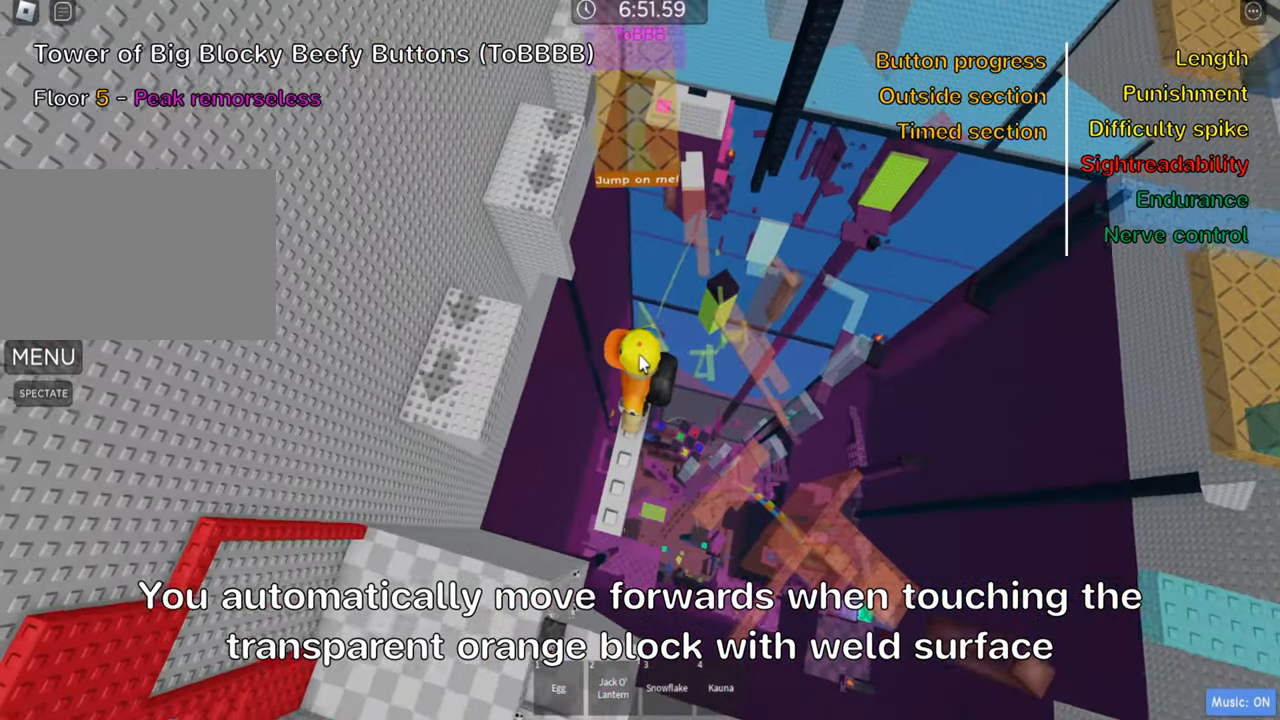
{"keys": ["space", "w"], "events": [[284, "w", "down"], [400, "space", "down"]]}
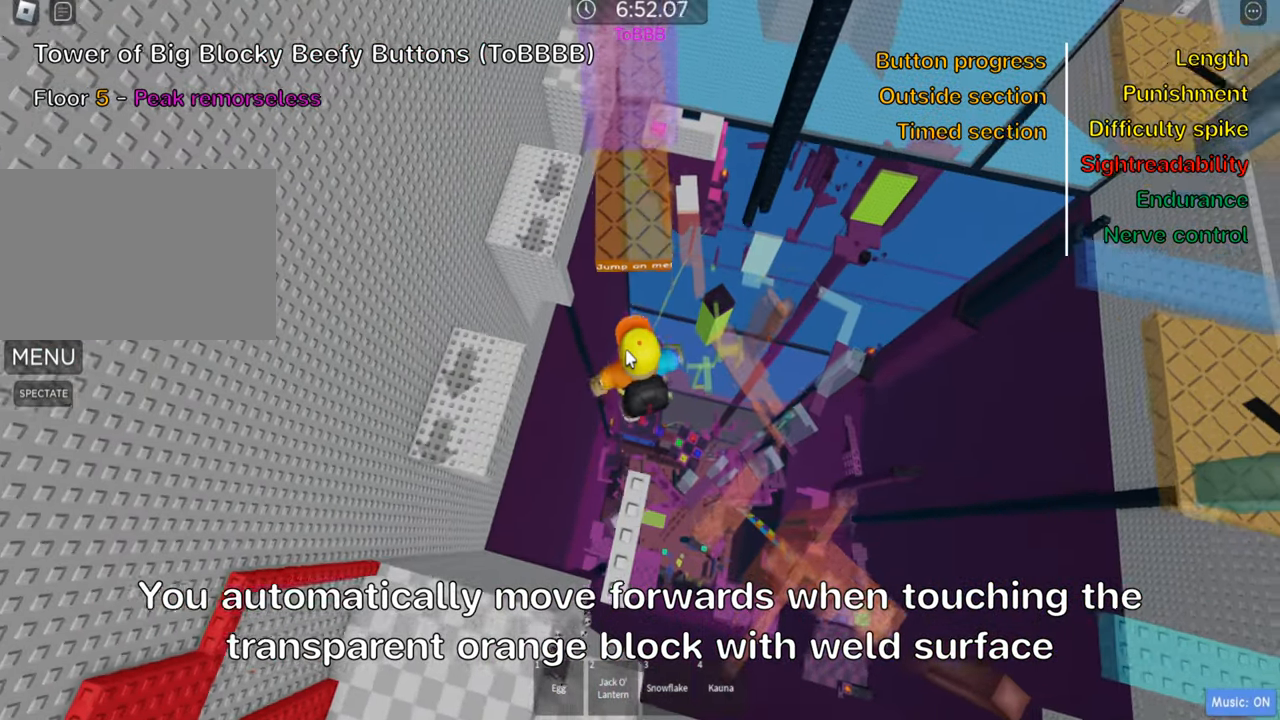
{"keys": [], "events": [[50, "space", "up"], [500, "w", "up"]]}
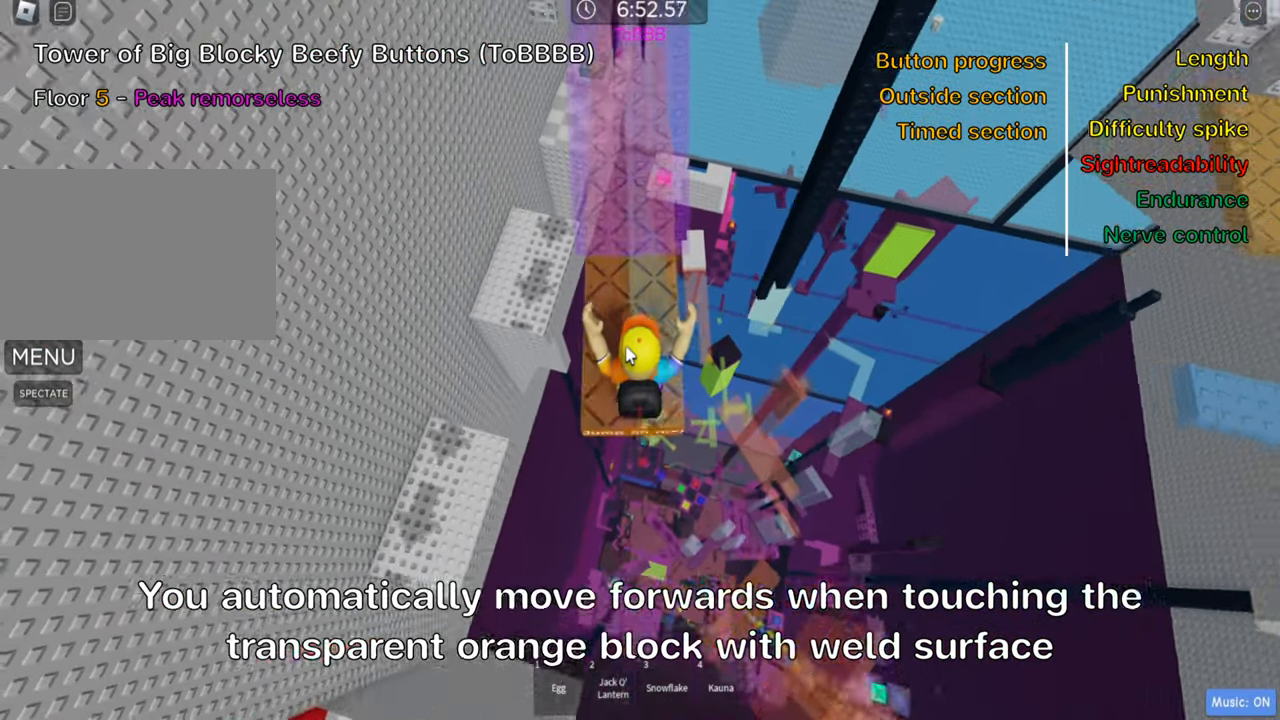
{"keys": [], "events": []}
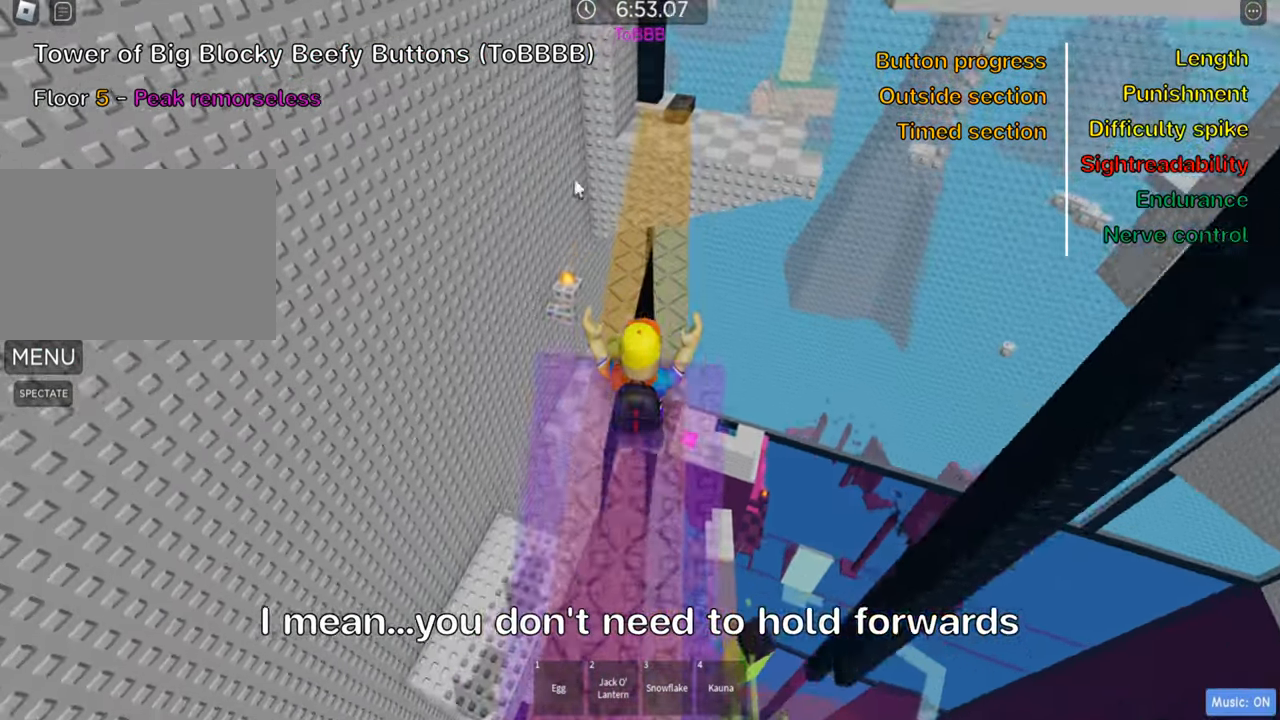
{"keys": [], "events": []}
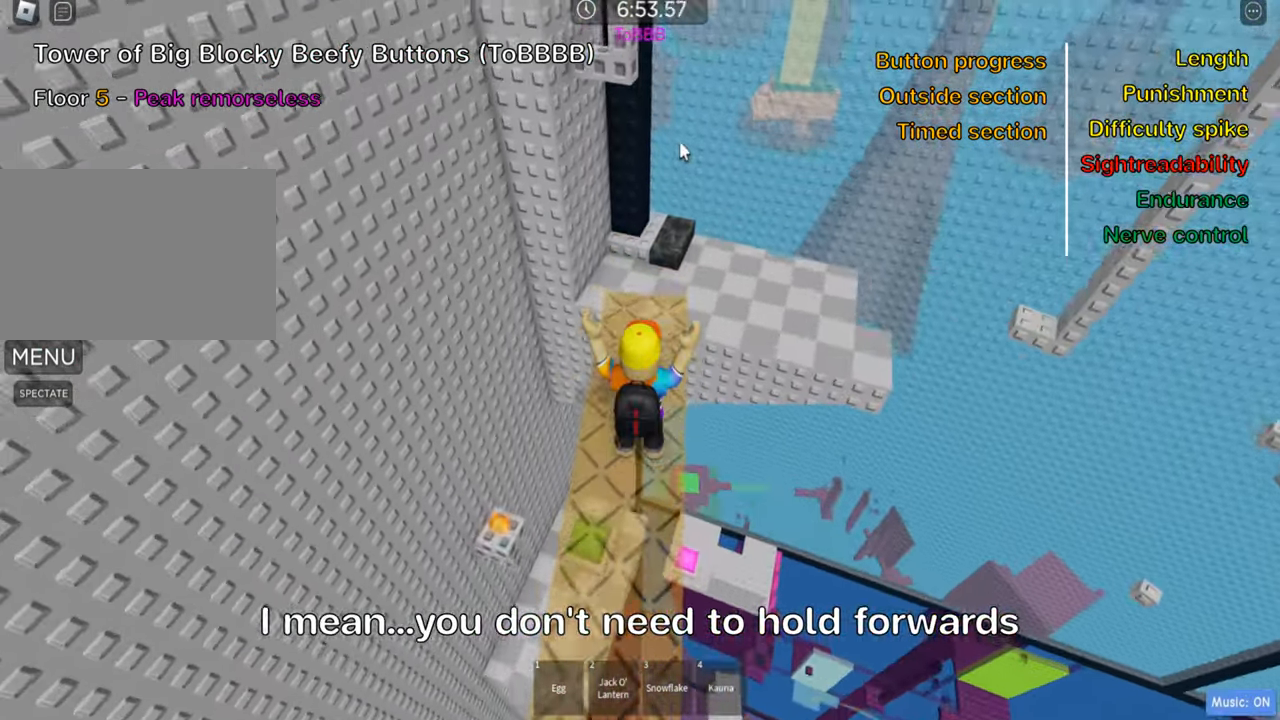
{"keys": ["d", "space", "w"], "events": [[150, "shift", "down"], [300, "shift", "up"], [334, "d", "down"], [350, "w", "down"], [467, "space", "down"]]}
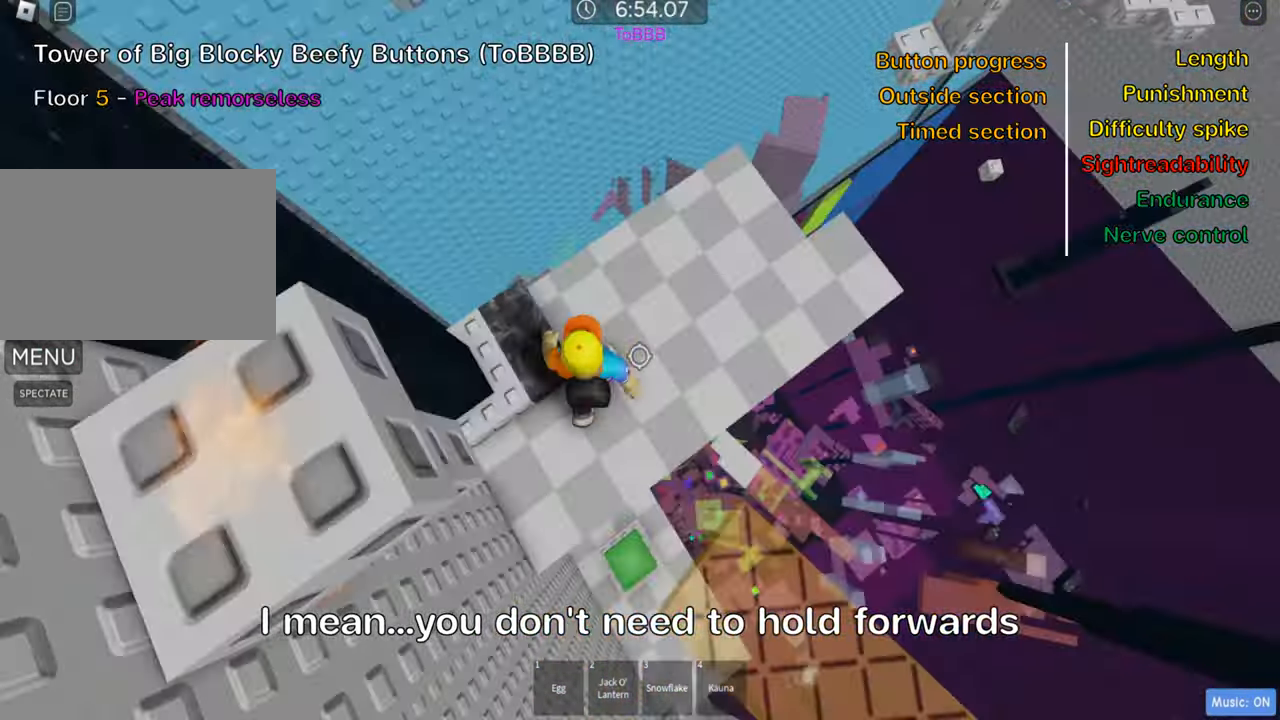
{"keys": [], "events": [[100, "space", "up"], [450, "d", "up"], [467, "w", "up"]]}
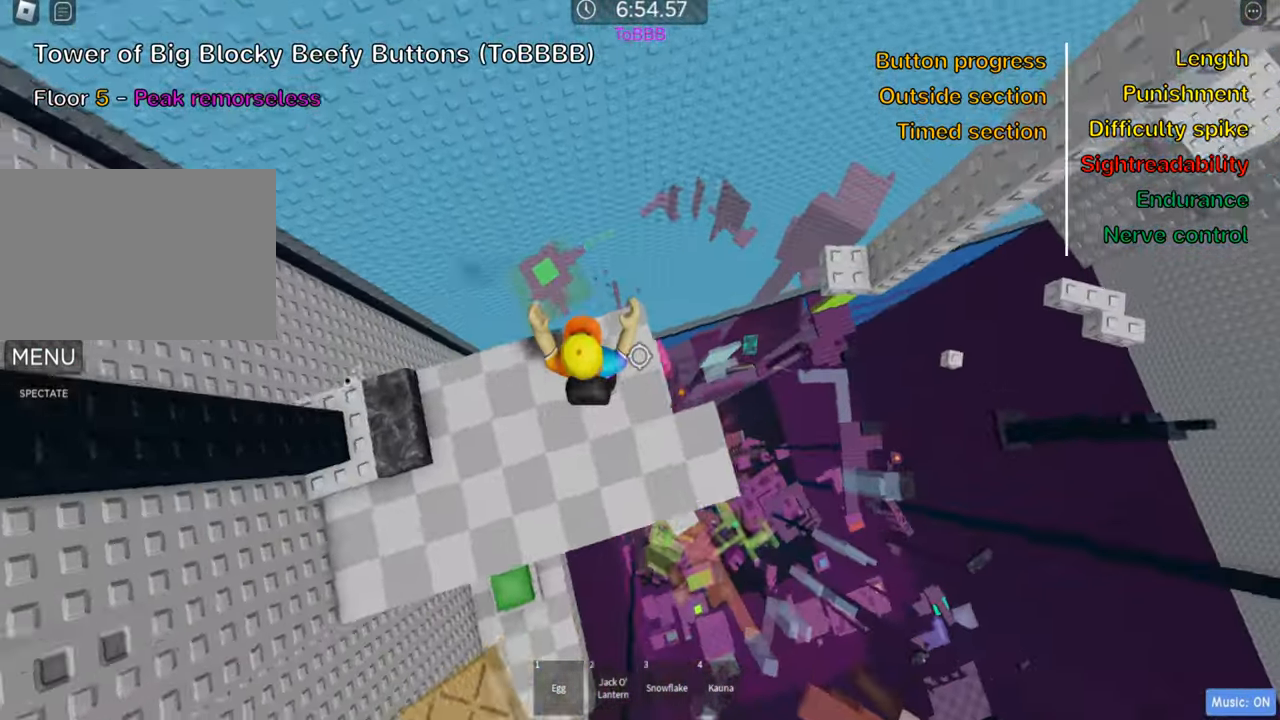
{"keys": ["d"], "events": [[217, "d", "down"], [300, "d", "up"], [450, "d", "down"]]}
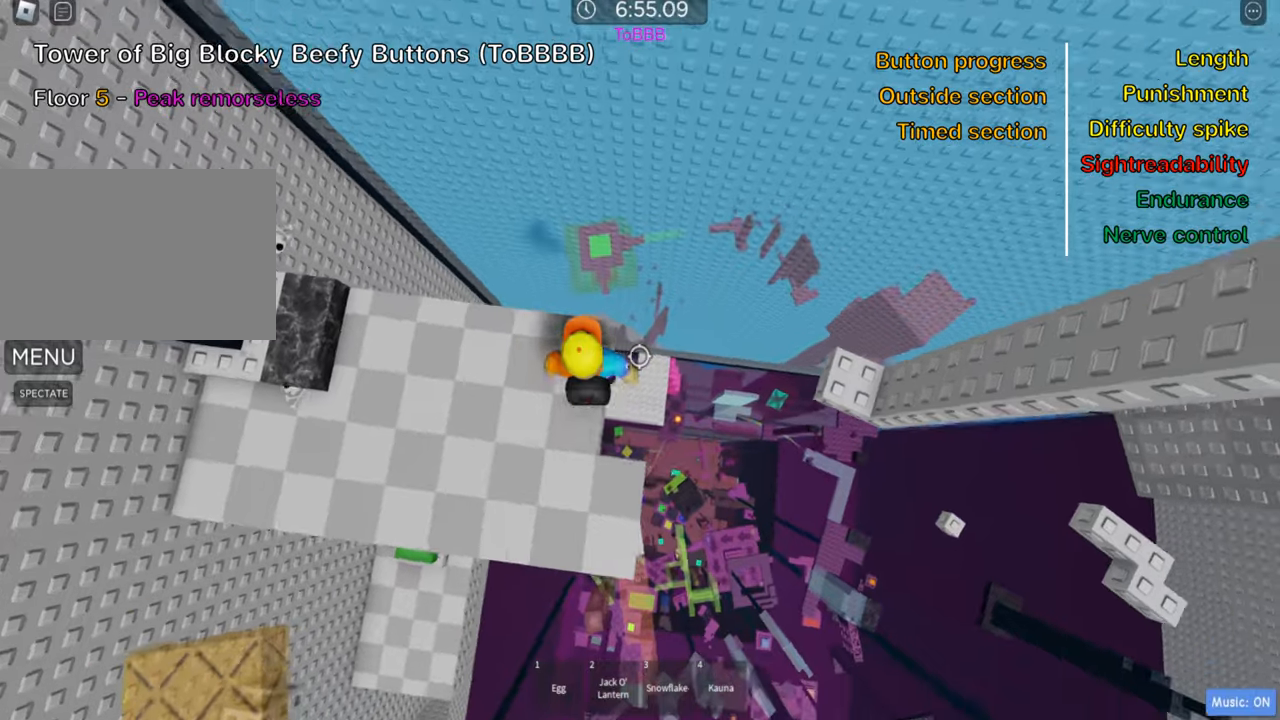
{"keys": ["d"], "events": [[116, "space", "down"], [266, "space", "up"]]}
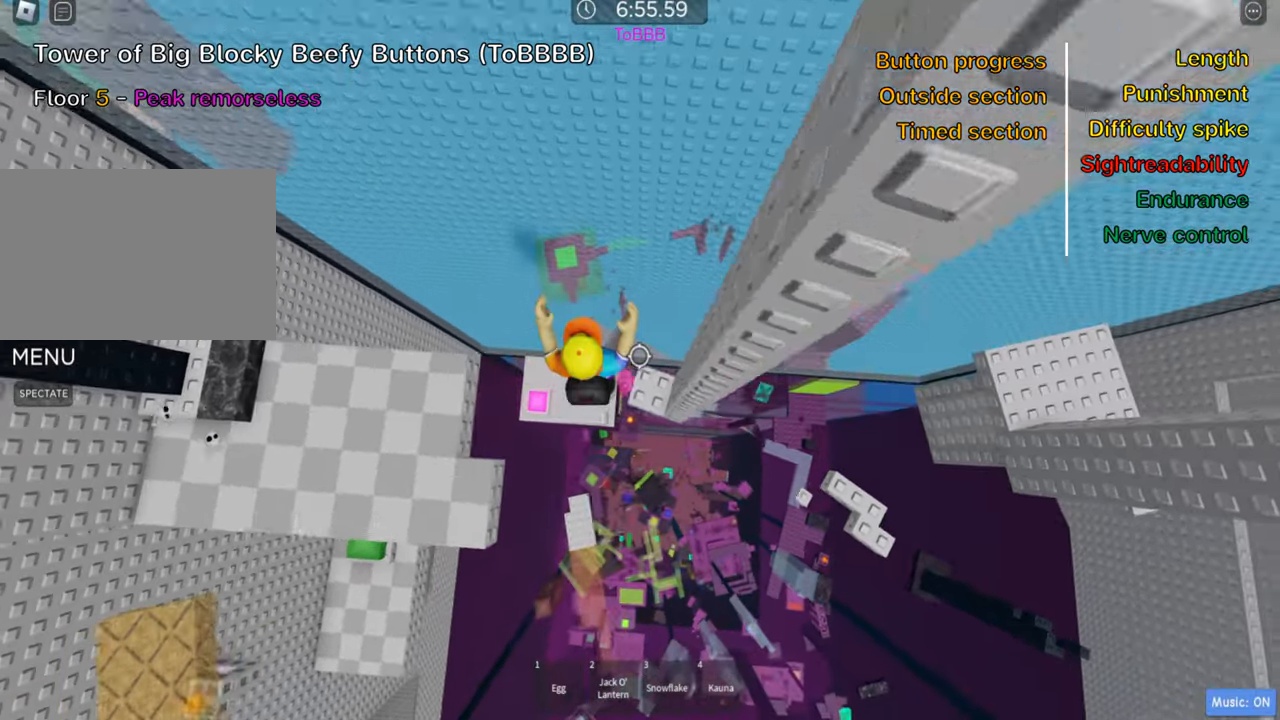
{"keys": [], "events": [[100, "d", "up"]]}
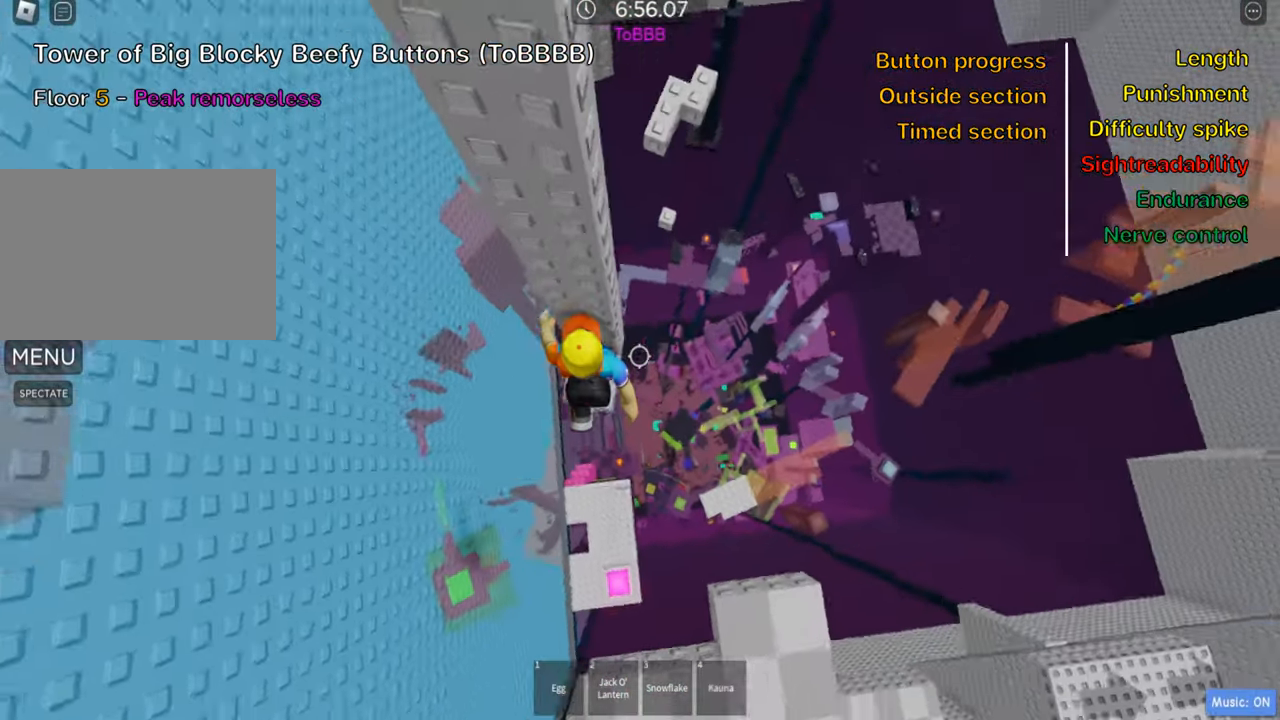
{"keys": ["d"], "events": [[50, "d", "down"], [50, "w", "down"], [116, "d", "up"], [183, "w", "up"], [433, "d", "down"]]}
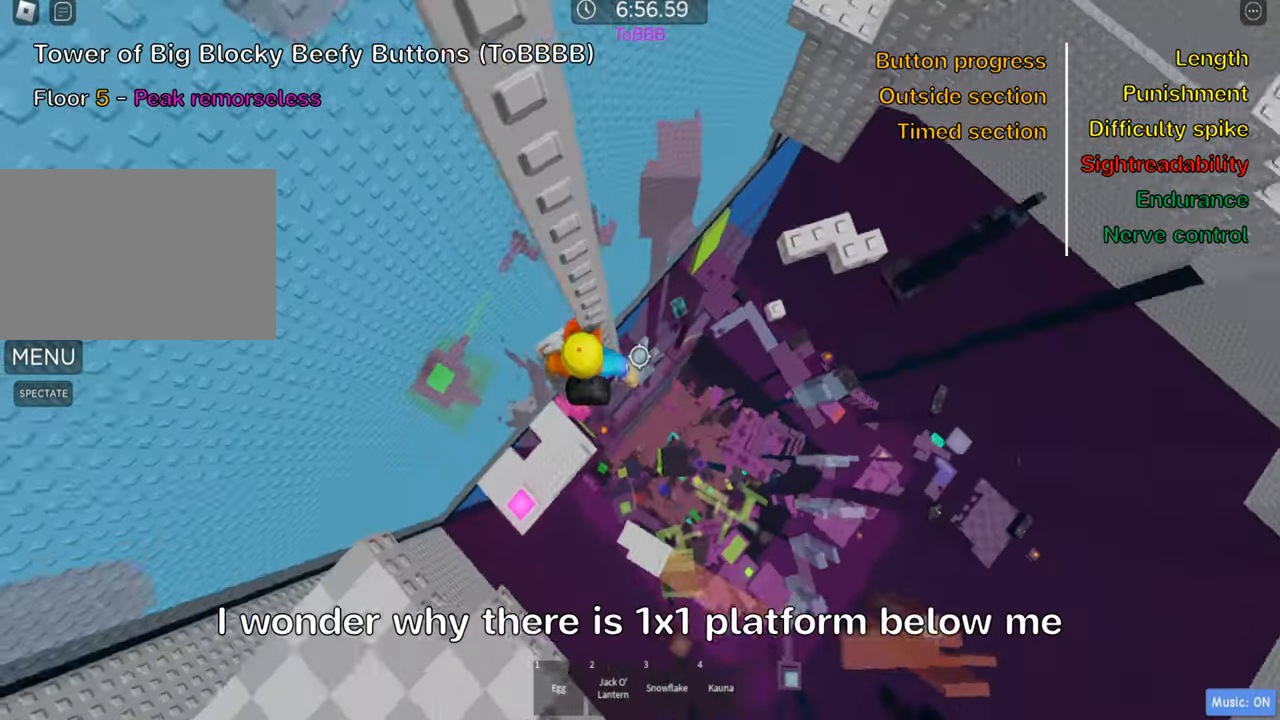
{"keys": ["d"], "events": [[50, "space", "down"], [200, "space", "up"]]}
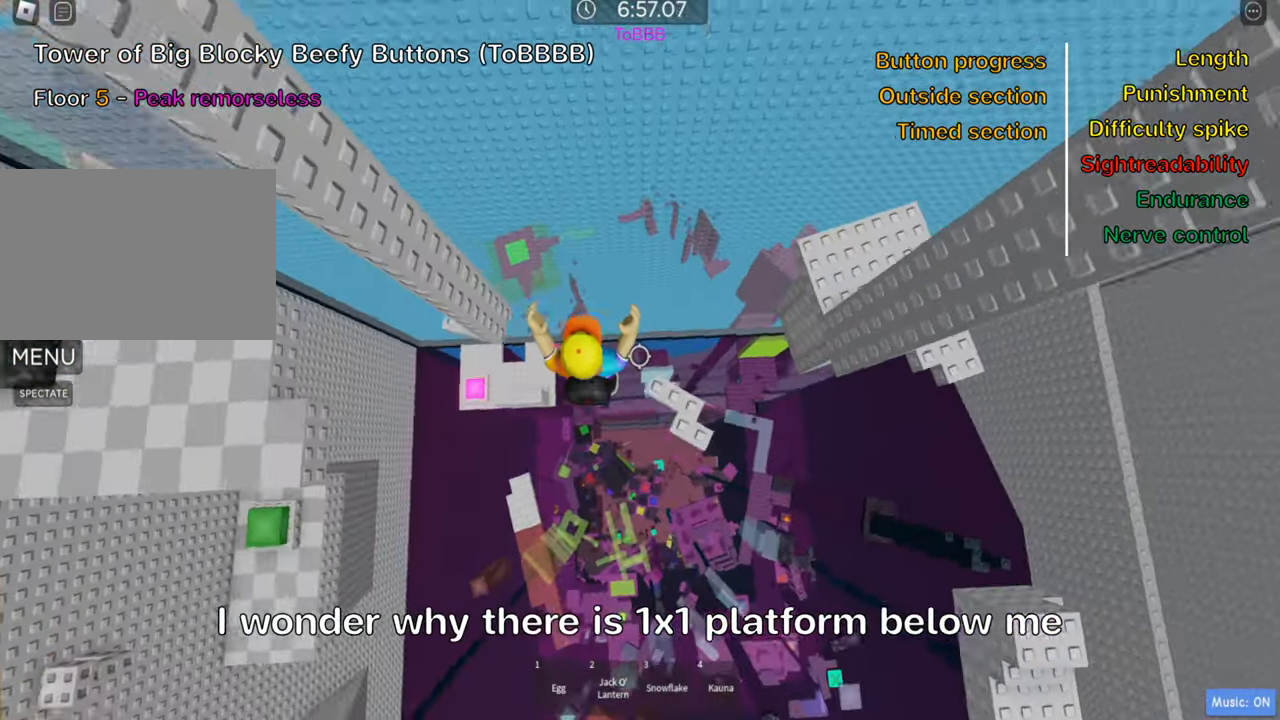
{"keys": ["shift"], "events": [[200, "d", "up"], [216, "shift", "down"], [333, "shift", "up"], [400, "shift", "down"]]}
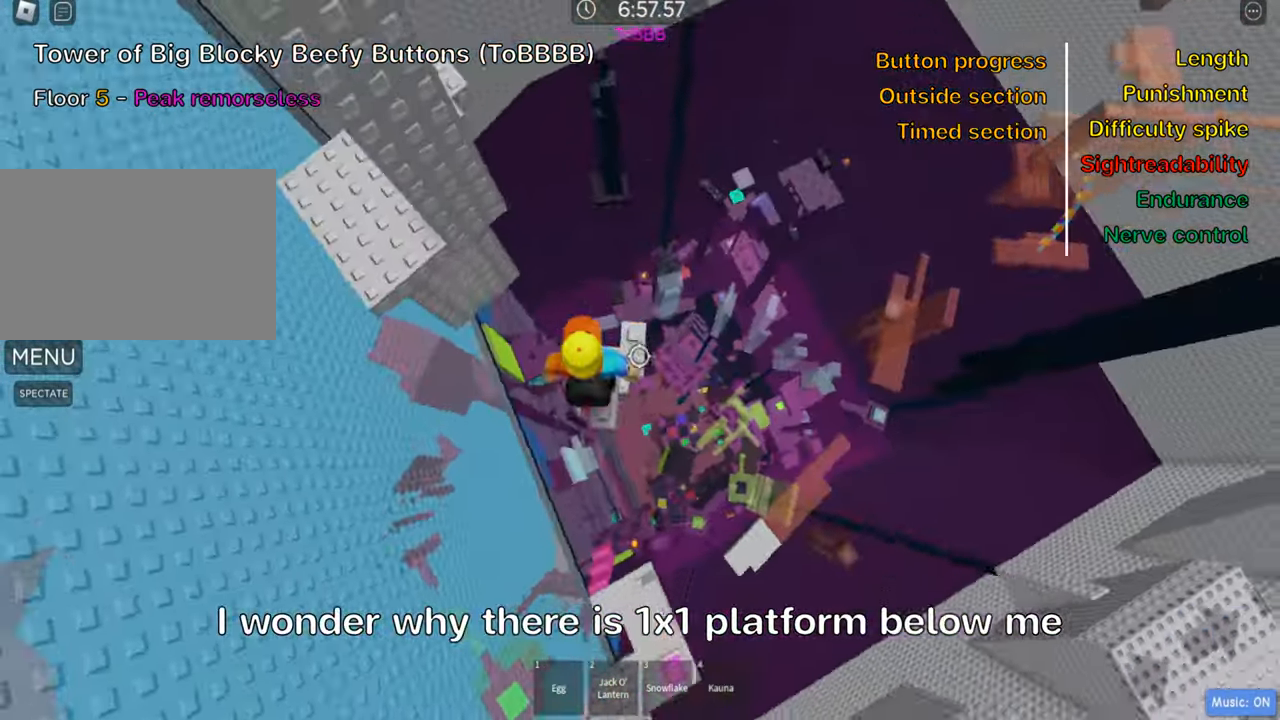
{"keys": ["a"]}
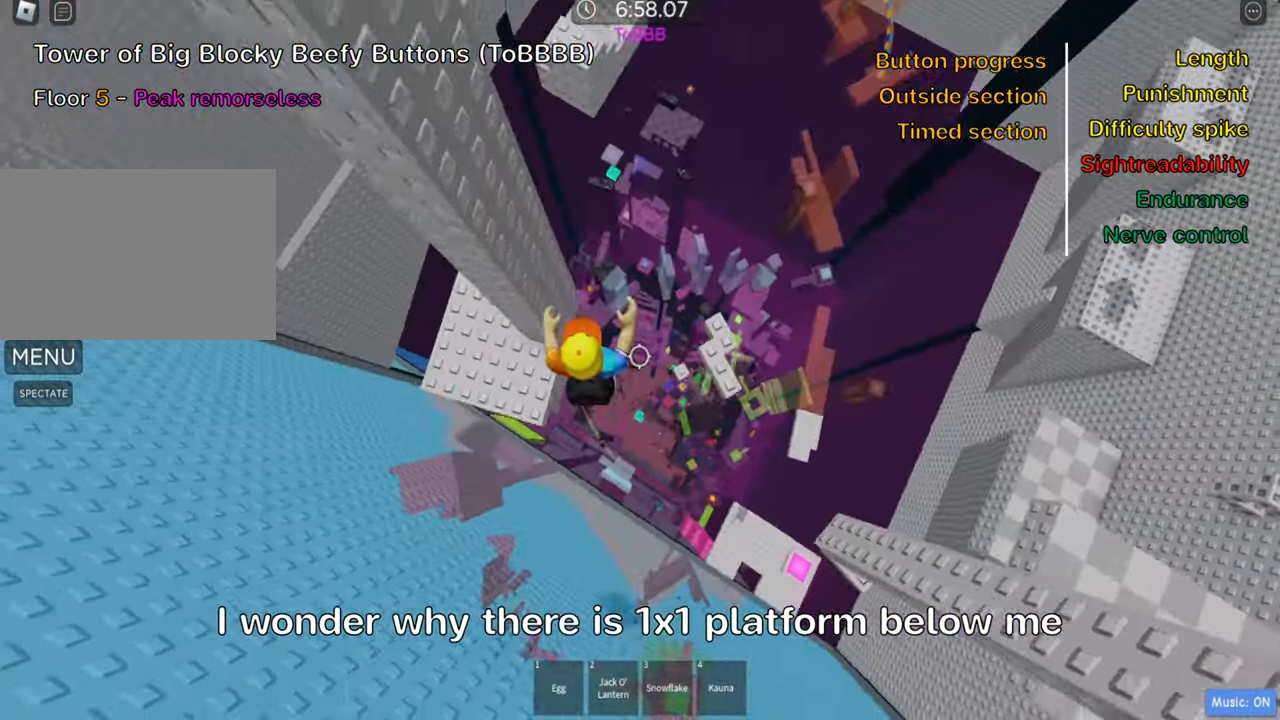
{"keys": ["a", "w"], "events": [[183, "w", "down"]]}
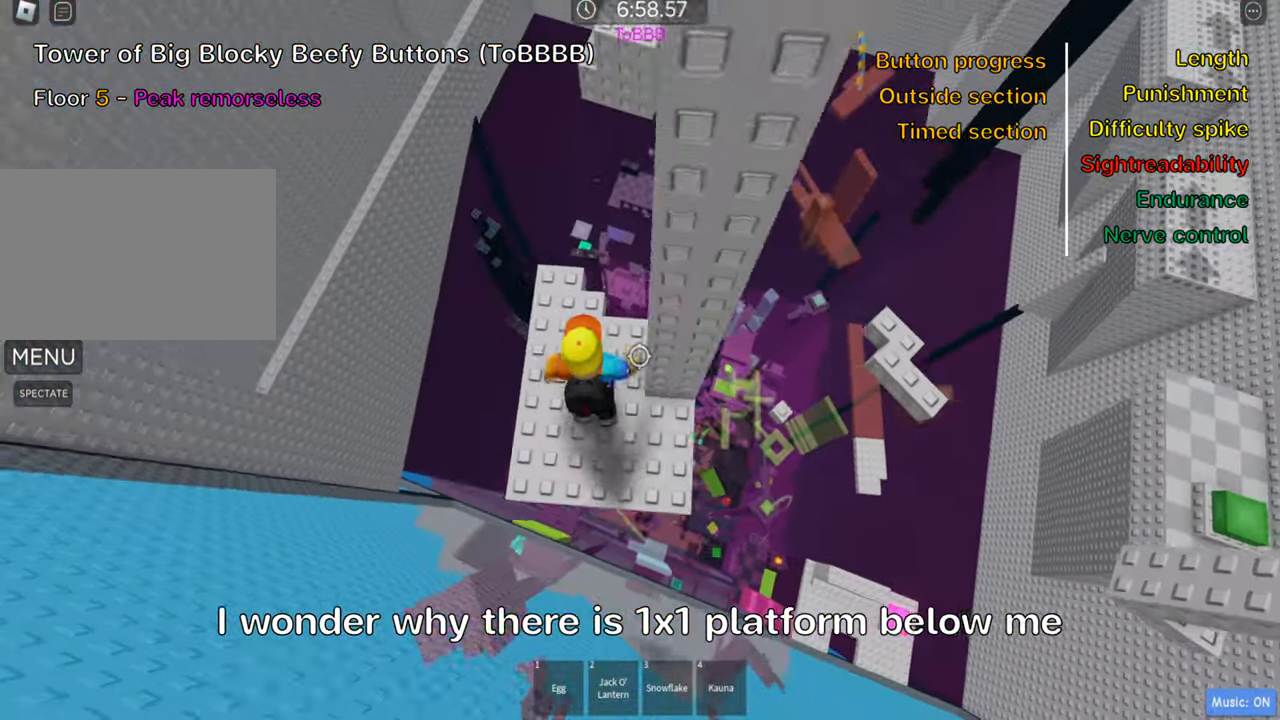
{"keys": [], "events": [[100, "a", "up"], [216, "w", "up"], [283, "shift", "down"], [416, "shift", "up"]]}
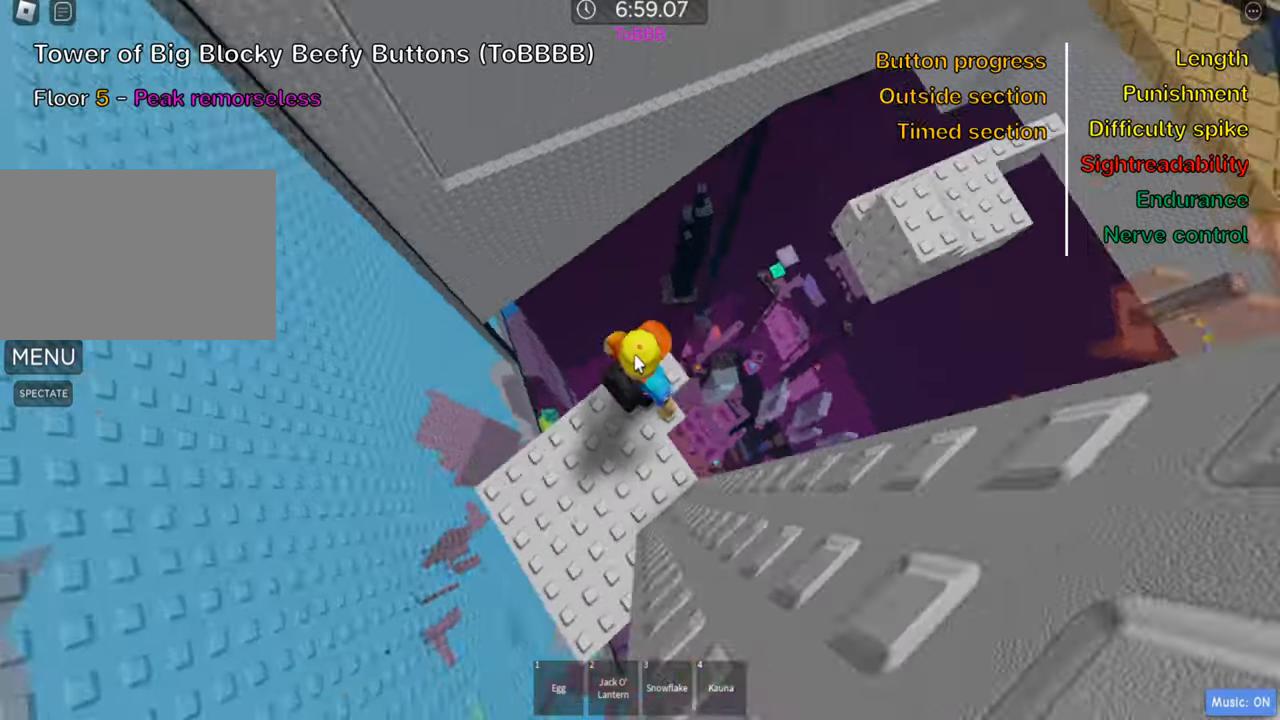
{"keys": ["d"]}
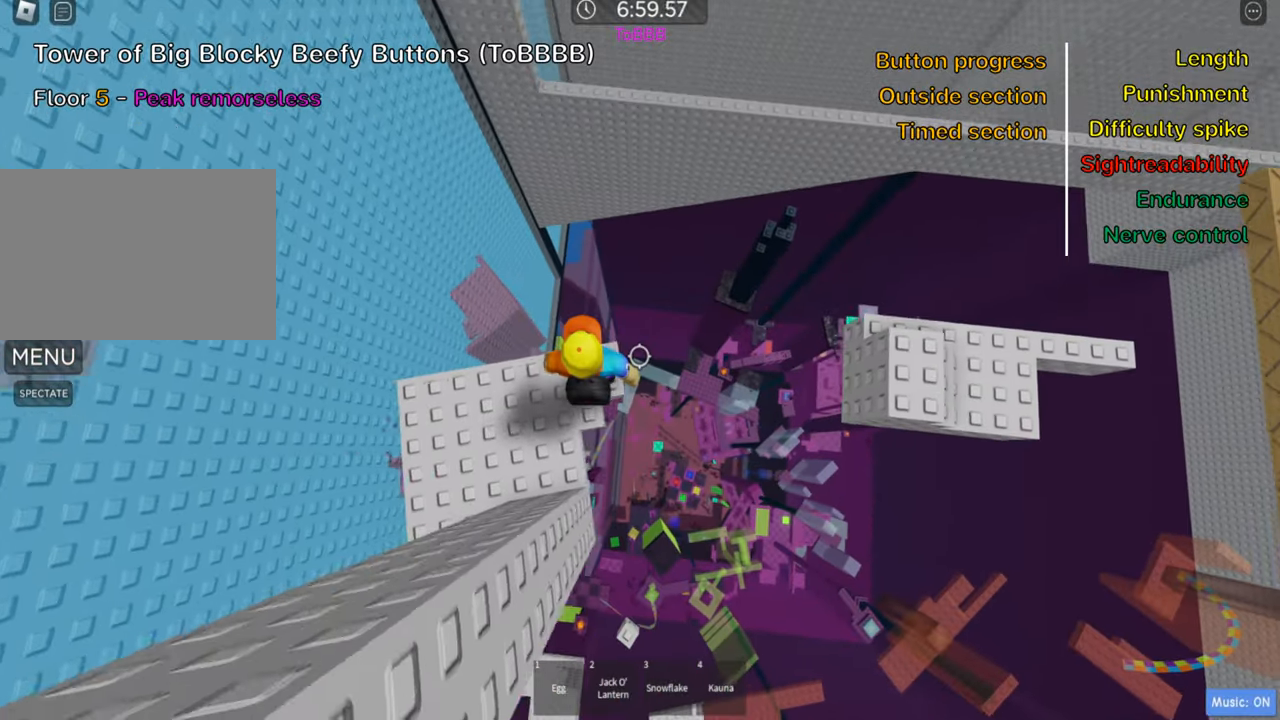
{"keys": ["d"], "events": [[133, "space", "down"], [300, "space", "up"]]}
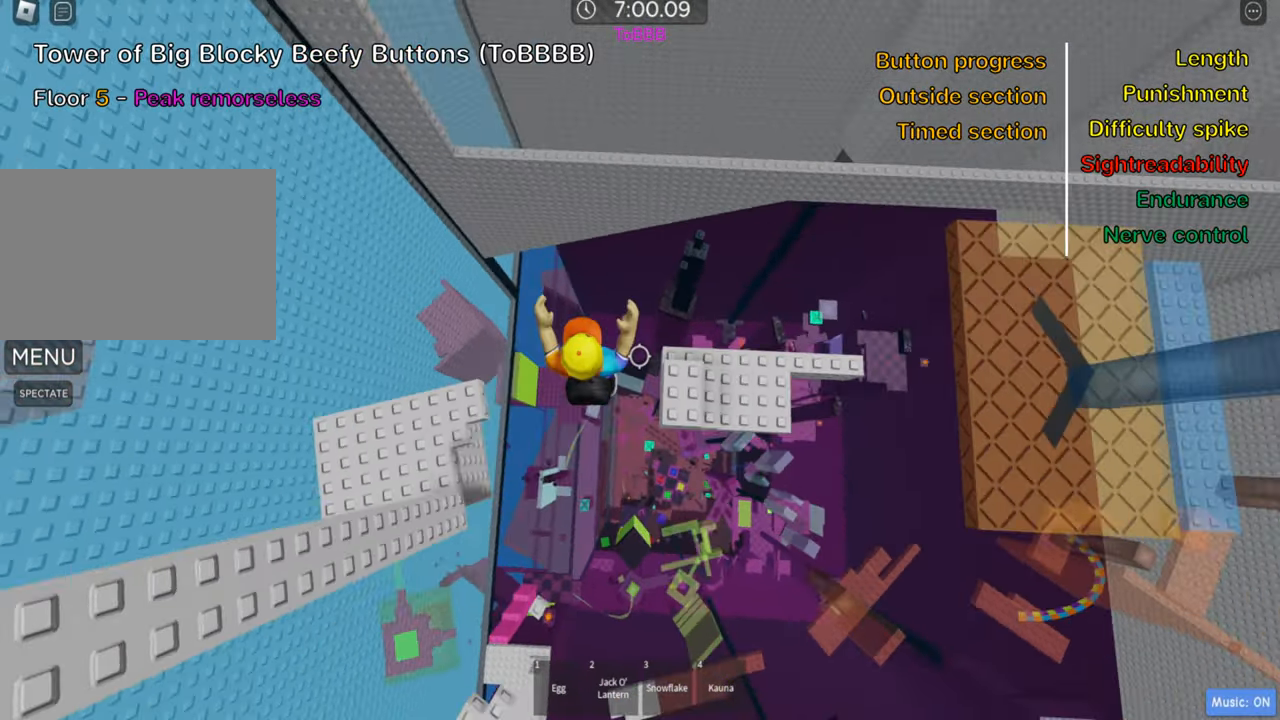
{"keys": [], "events": [[133, "space", "down"], [283, "space", "up"], [316, "d", "up"]]}
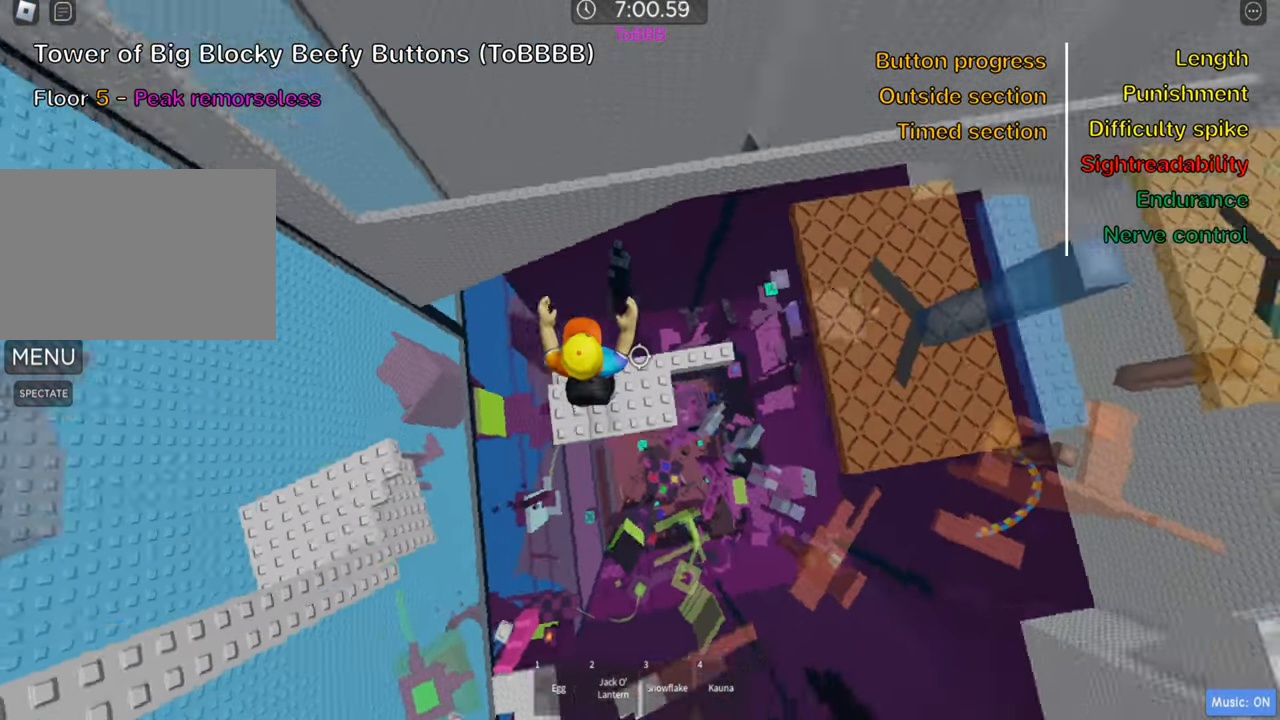
{"keys": ["w"], "events": [[116, "w", "down"], [233, "w", "up"], [450, "w", "down"]]}
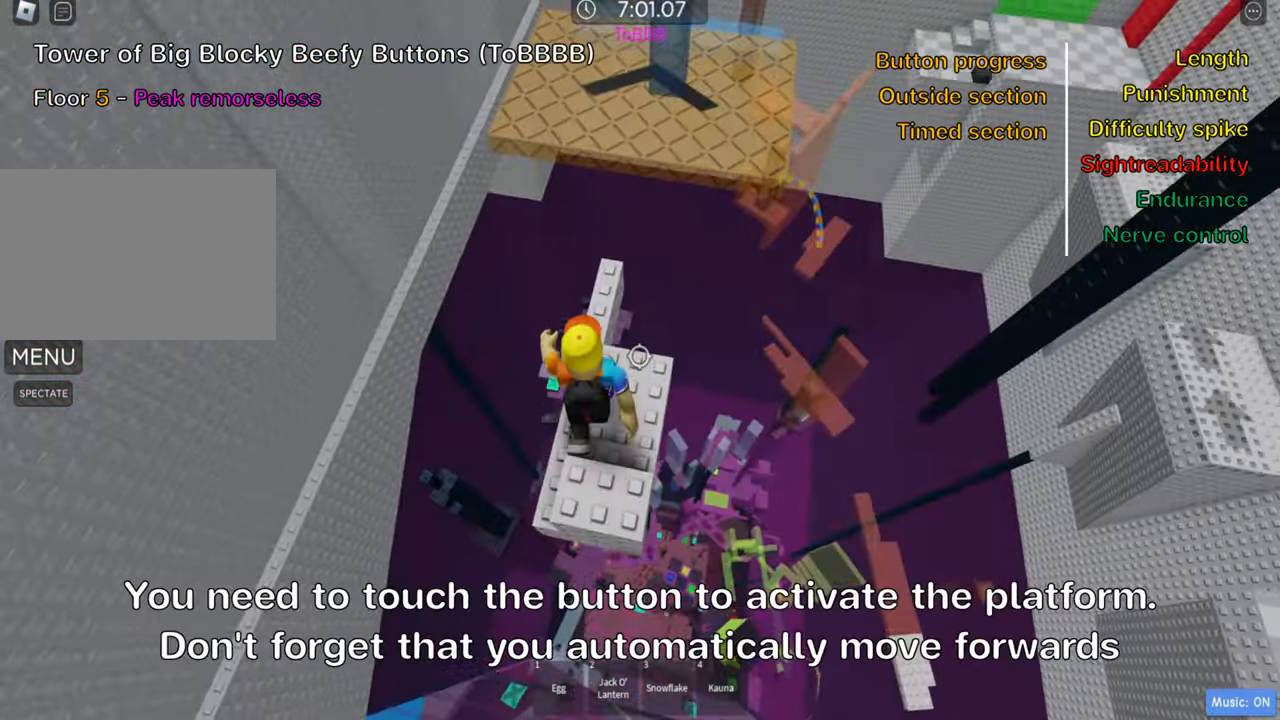
{"keys": [], "events": [[166, "shift", "down"], [166, "w", "up"], [300, "shift", "up"], [366, "shift", "down"], [500, "shift", "up"]]}
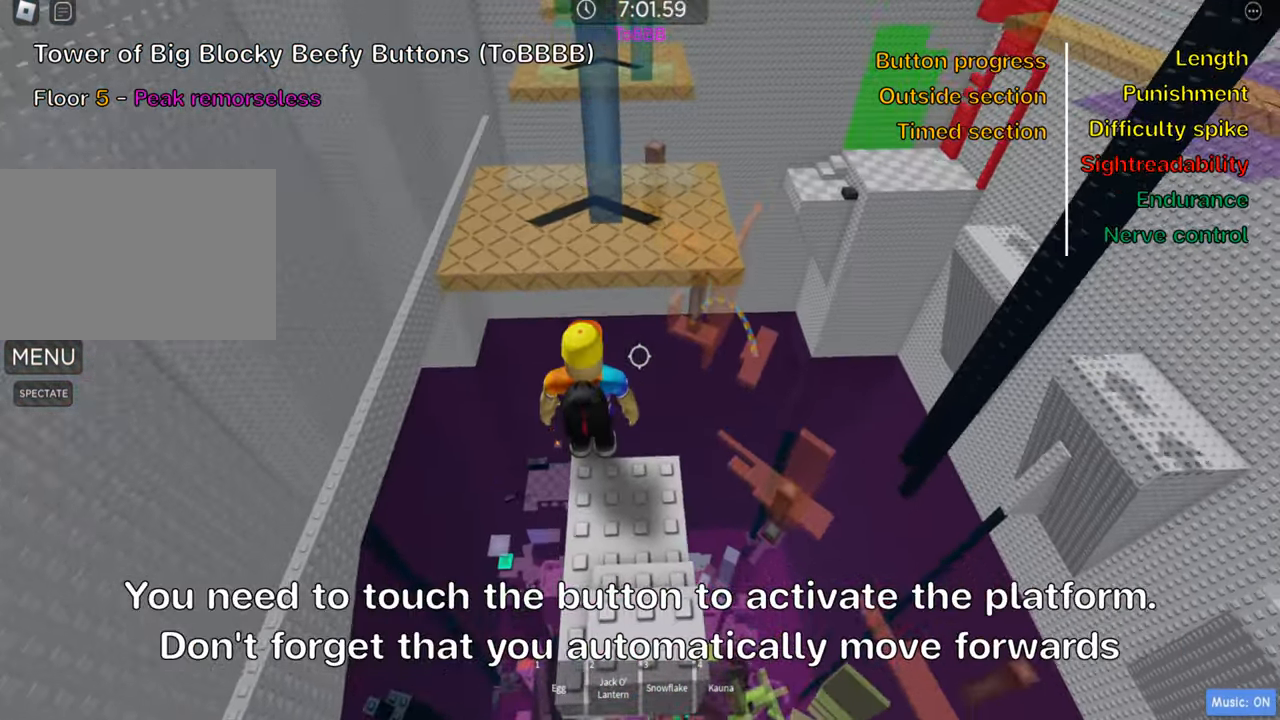
{"keys": ["w"], "events": [[283, "w", "down"], [383, "space", "down"], [500, "space", "up"]]}
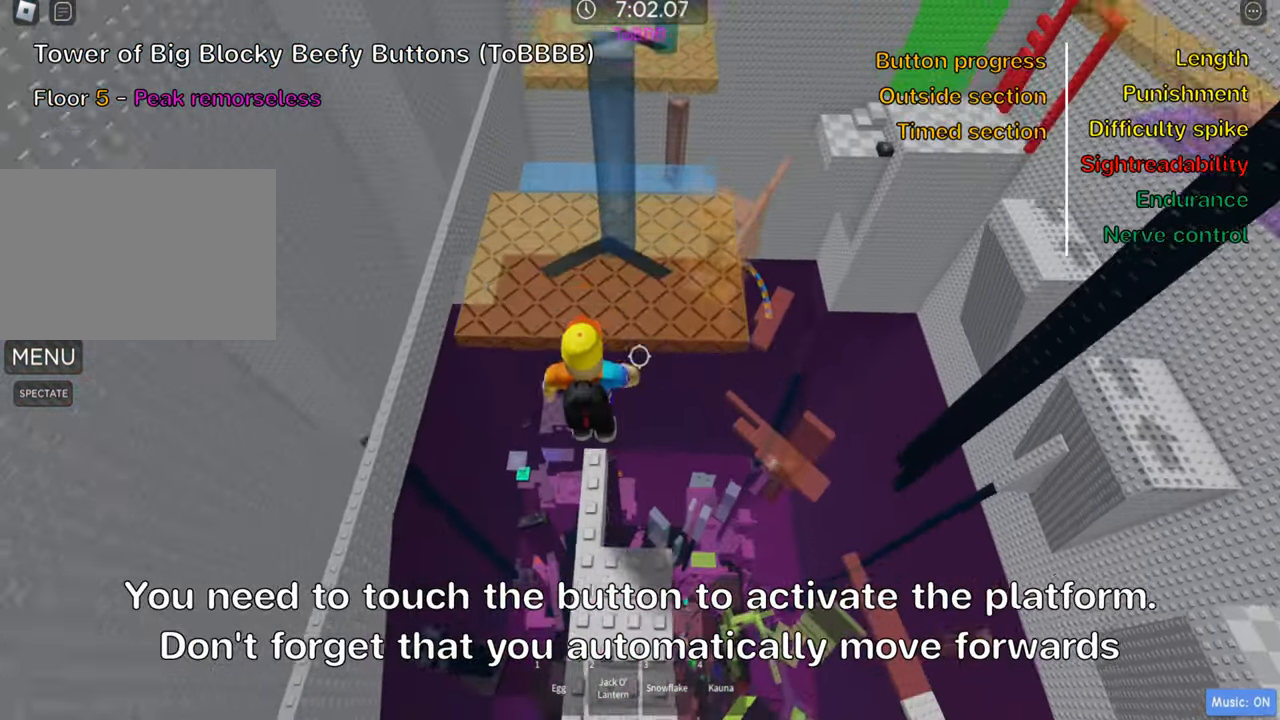
{"keys": ["w"], "events": []}
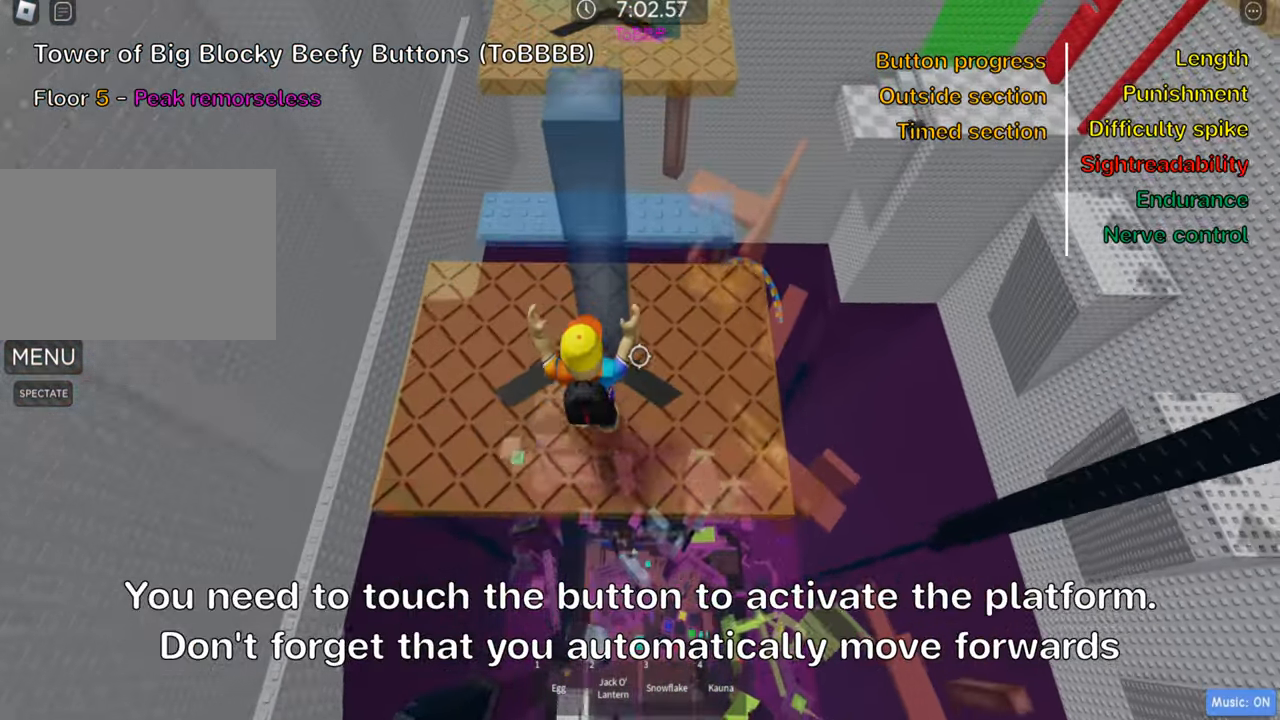
{"keys": ["d"], "events": [[300, "d", "down"], [366, "w", "up"]]}
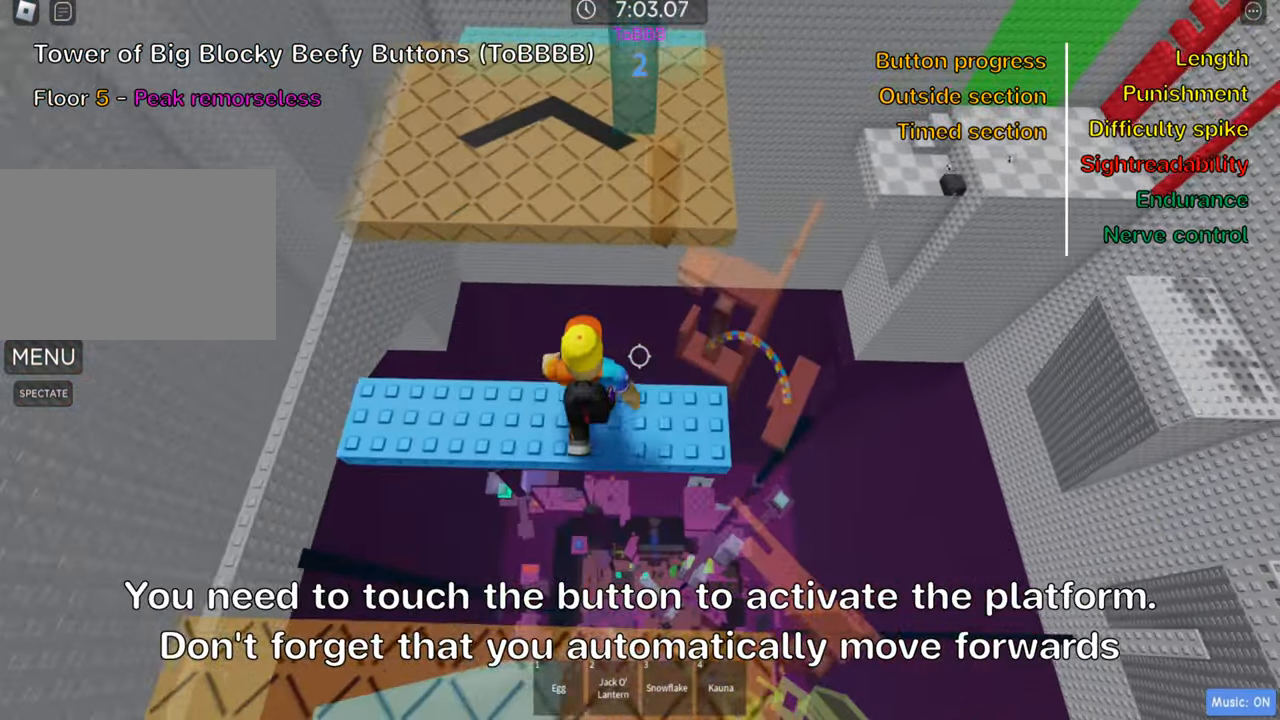
{"keys": ["w"], "events": [[33, "w", "down"], [100, "d", "up"], [150, "space", "down"], [283, "space", "up"]]}